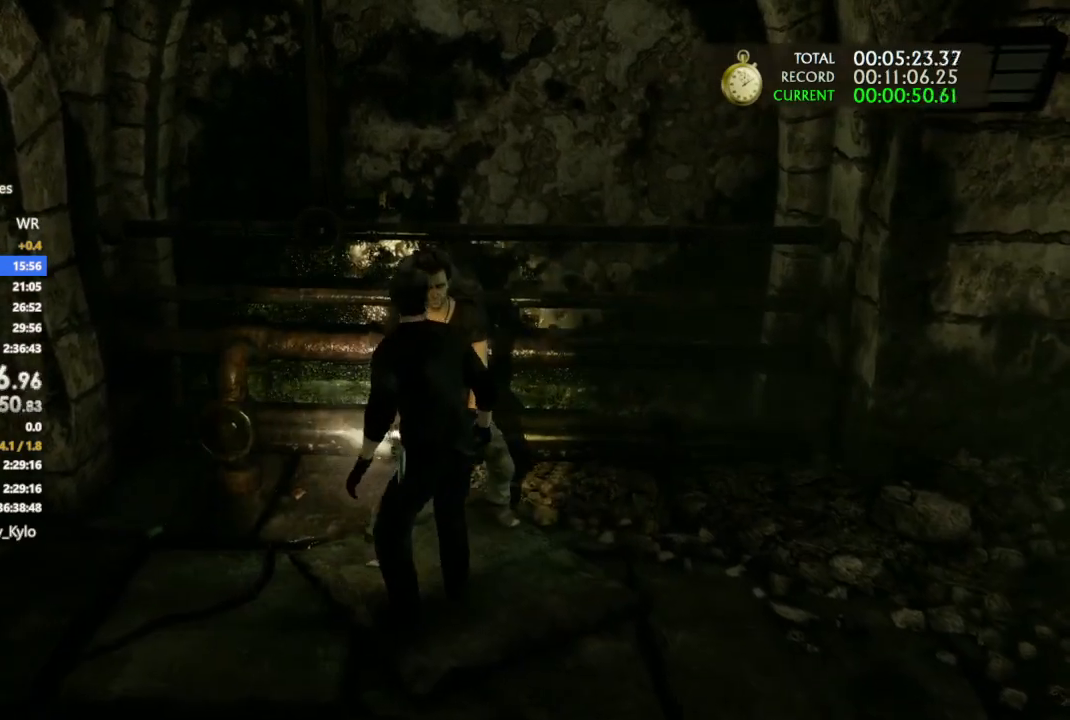
Gameplay with a controller (PlayStation layout); each line is a JSON object with the inputs held at the frame after it. "events" lists button and stick changes between this image and that frame as [ms after this image, input, new state], when the widget could be followed in between.
{"buttons": [], "left_stick": "center", "right_stick": "center", "events": [[100, "TRIANGLE", "up"], [167, "TRIANGLE", "down"], [167, "left_stick", "center"], [267, "TRIANGLE", "up"], [367, "TRIANGLE", "down"], [467, "TRIANGLE", "up"]]}
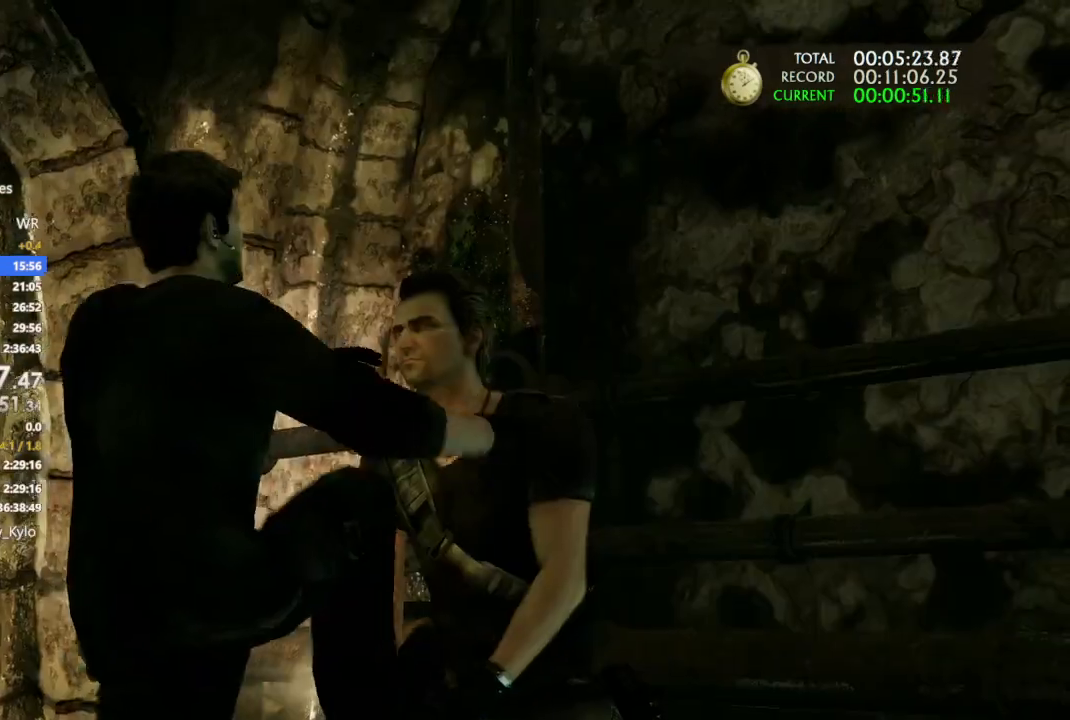
{"buttons": [], "left_stick": "center", "right_stick": "center", "events": [[33, "TRIANGLE", "down"], [100, "TRIANGLE", "up"], [200, "TRIANGLE", "down"], [267, "TRIANGLE", "up"]]}
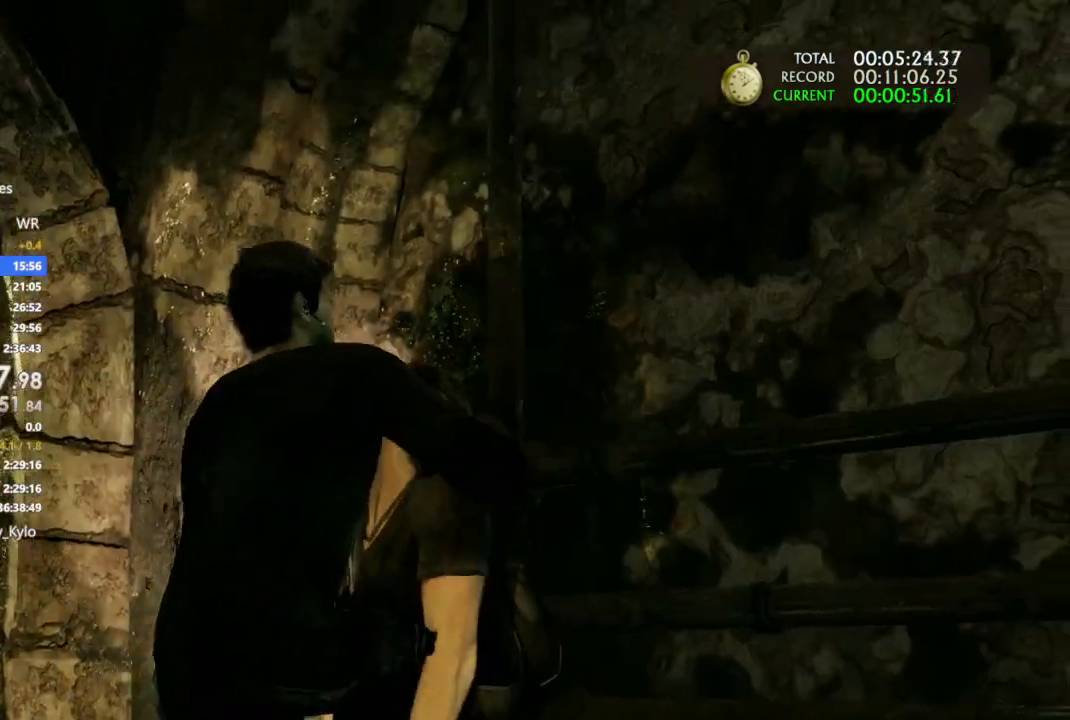
{"buttons": [], "left_stick": "up", "right_stick": "center", "events": [[200, "left_stick", "up"]]}
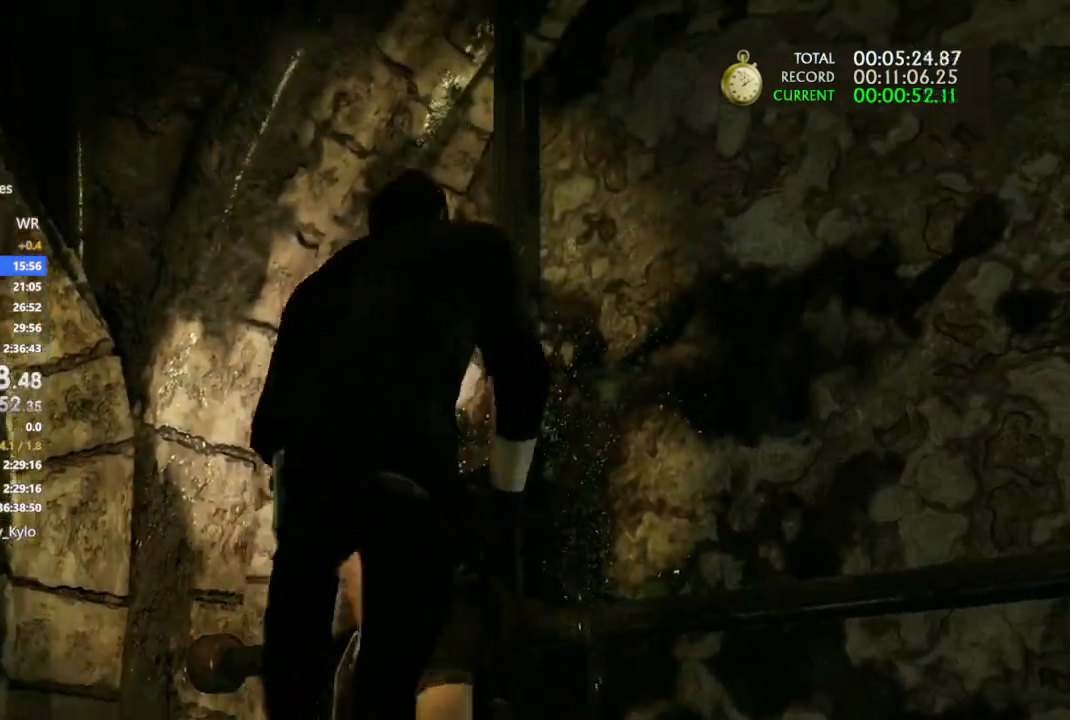
{"buttons": [], "left_stick": "up", "right_stick": "center", "events": []}
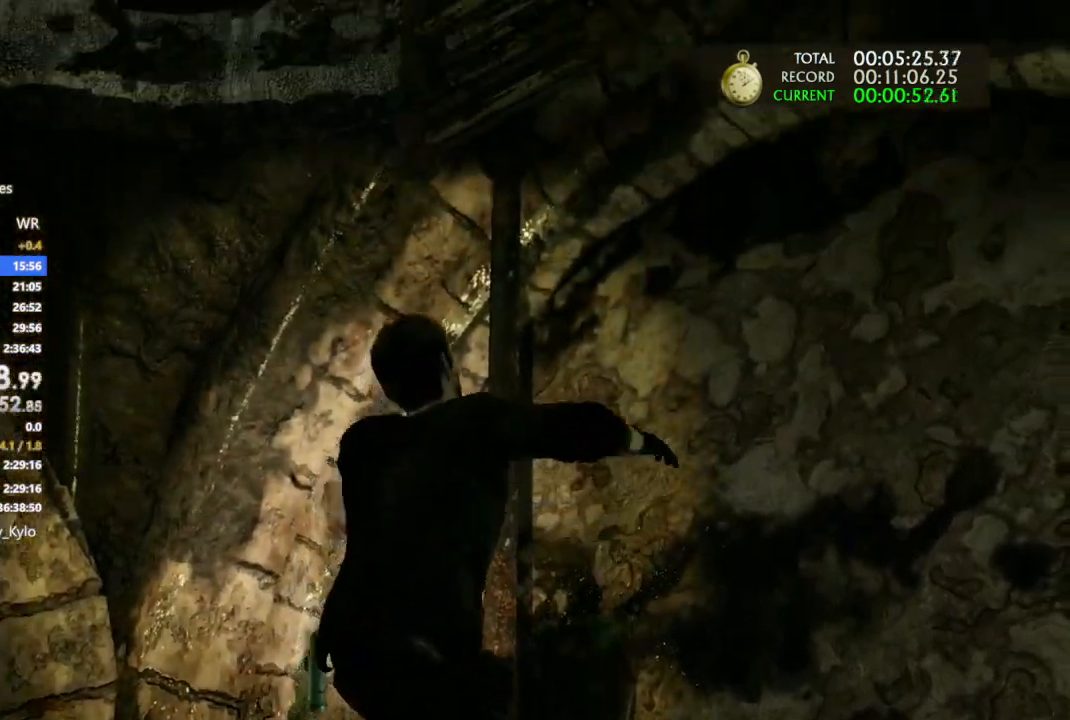
{"buttons": [], "left_stick": "up", "right_stick": "center", "events": []}
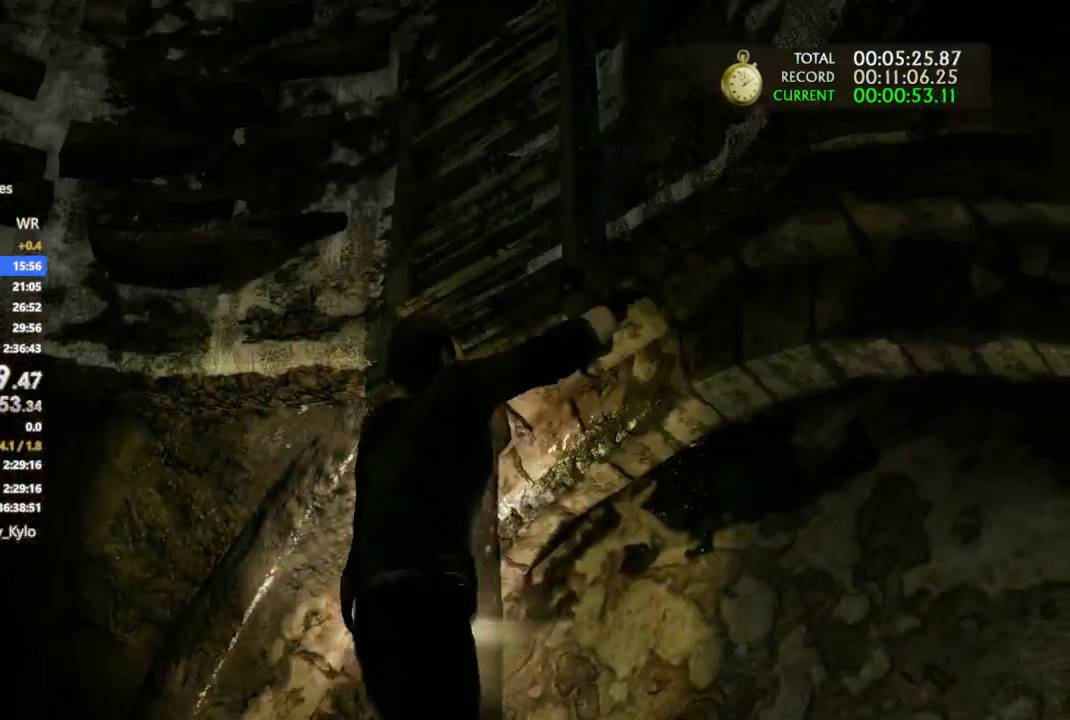
{"buttons": [], "left_stick": "up", "right_stick": "center", "events": [[200, "CROSS", "down"], [267, "CROSS", "up"]]}
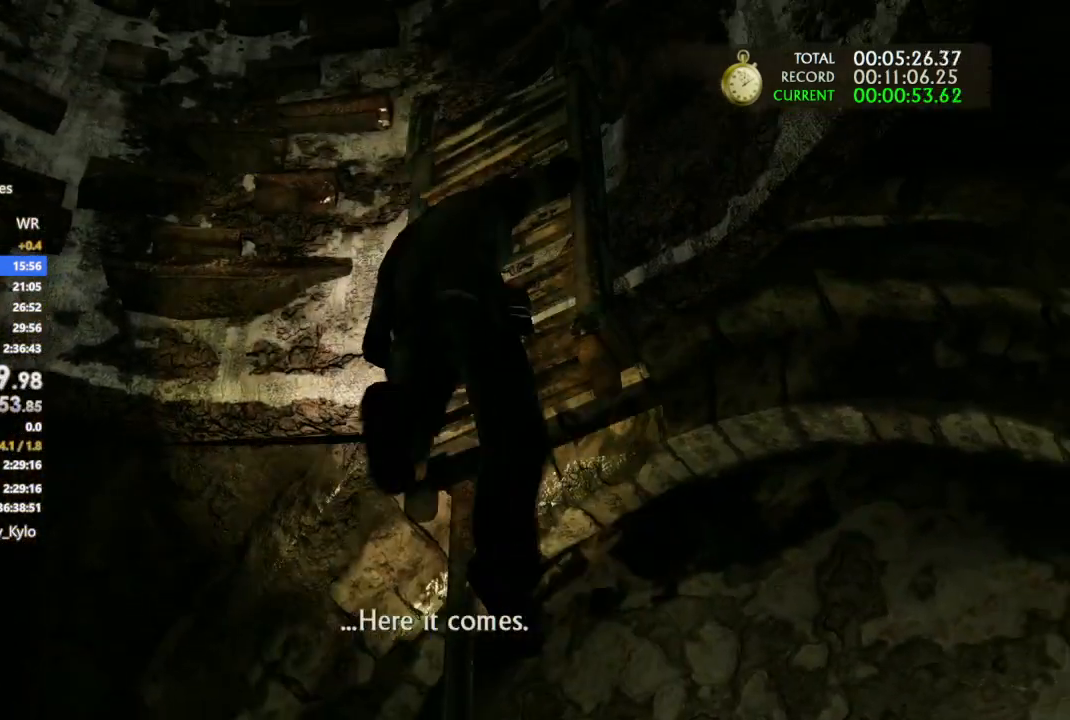
{"buttons": ["CROSS"], "left_stick": "up", "right_stick": "center", "events": [[67, "CROSS", "down"]]}
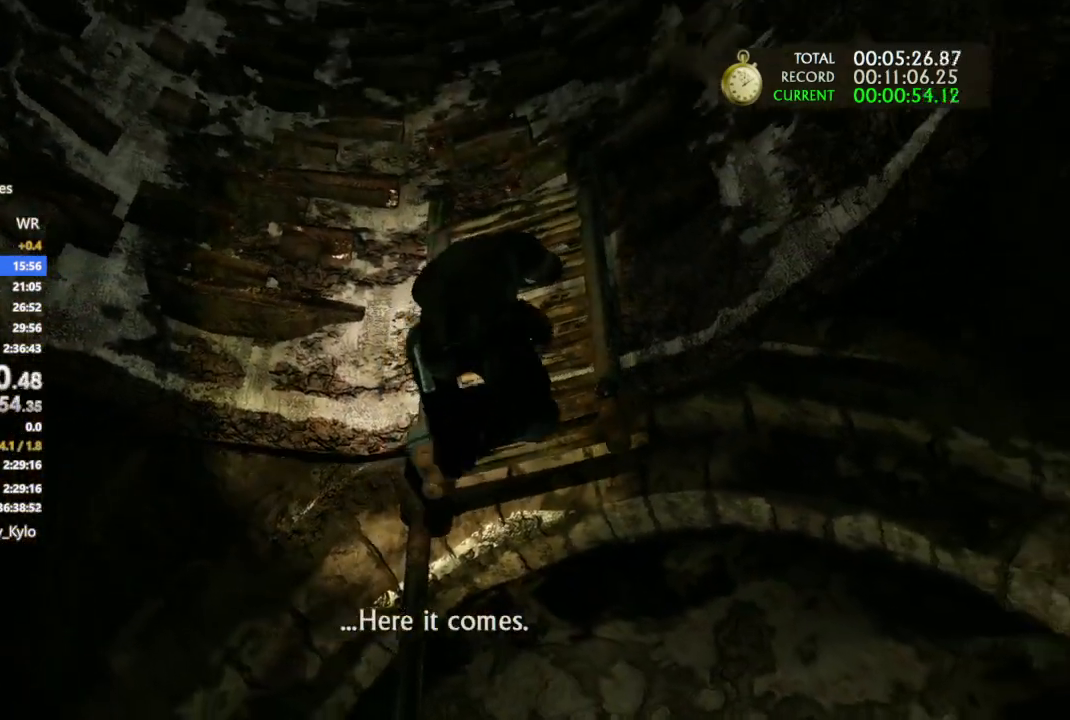
{"buttons": ["CROSS"], "left_stick": "up", "right_stick": "center", "events": [[167, "CROSS", "up"], [233, "CROSS", "down"], [367, "CROSS", "up"], [433, "CROSS", "down"]]}
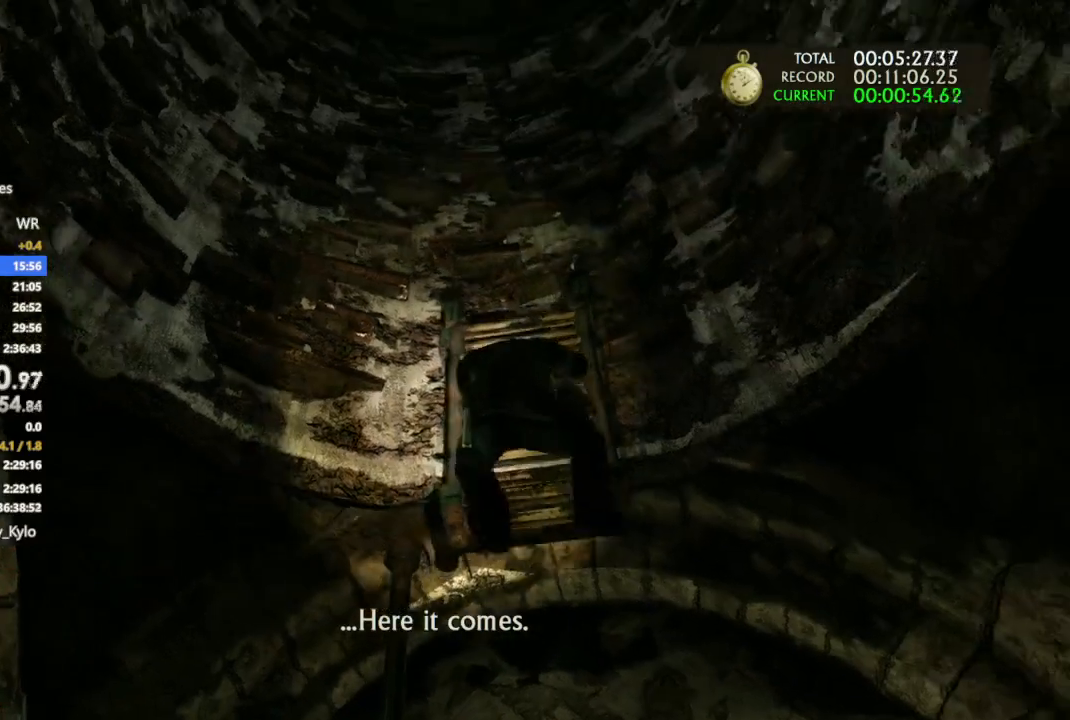
{"buttons": [], "left_stick": "up", "right_stick": "center", "events": [[267, "CROSS", "up"], [367, "CROSS", "down"], [467, "CROSS", "up"]]}
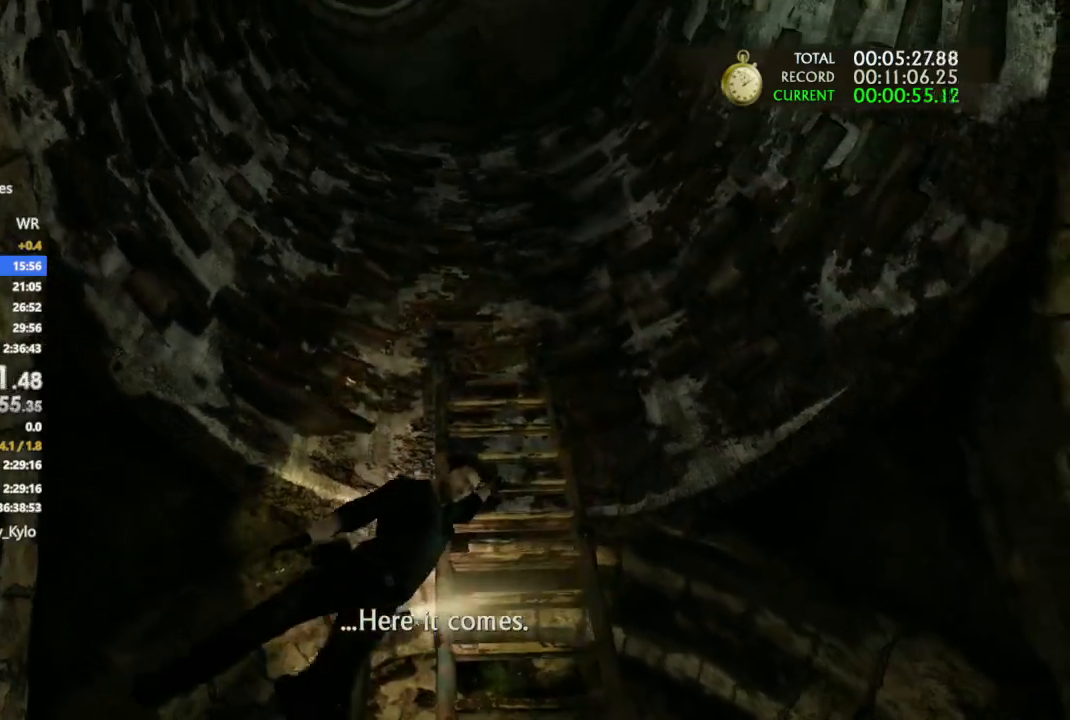
{"buttons": ["CROSS"], "left_stick": "up", "right_stick": "center", "events": [[100, "CROSS", "down"], [200, "CROSS", "up"], [300, "CROSS", "down"], [400, "CROSS", "up"], [500, "CROSS", "down"]]}
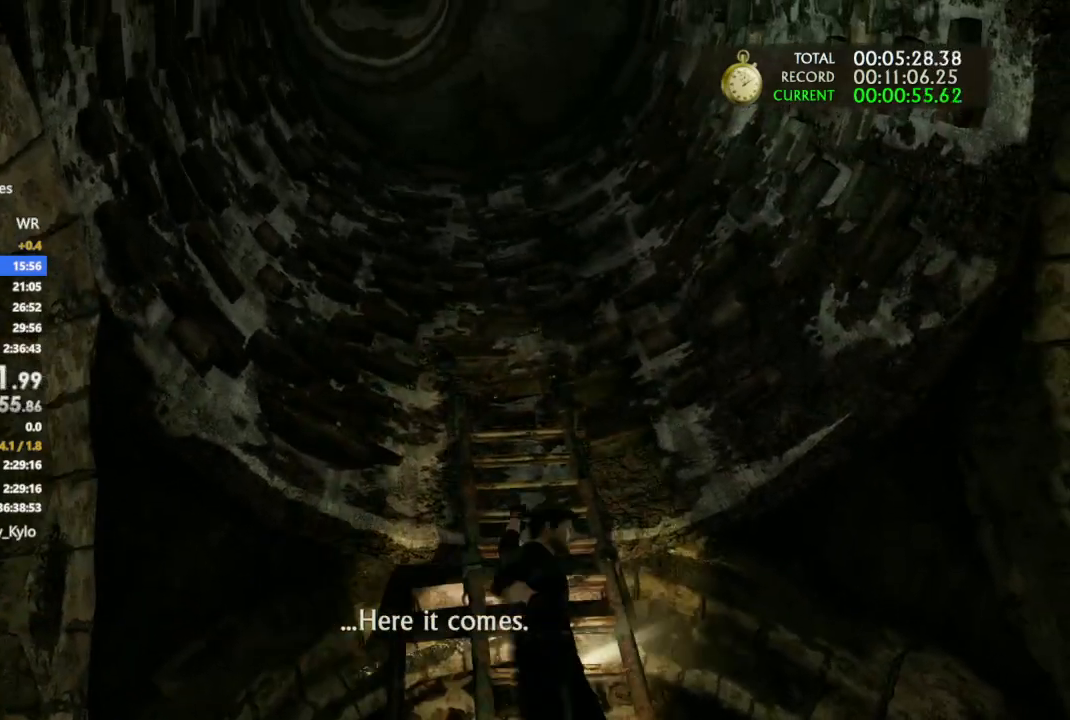
{"buttons": ["CROSS"], "left_stick": "up", "right_stick": "center", "events": []}
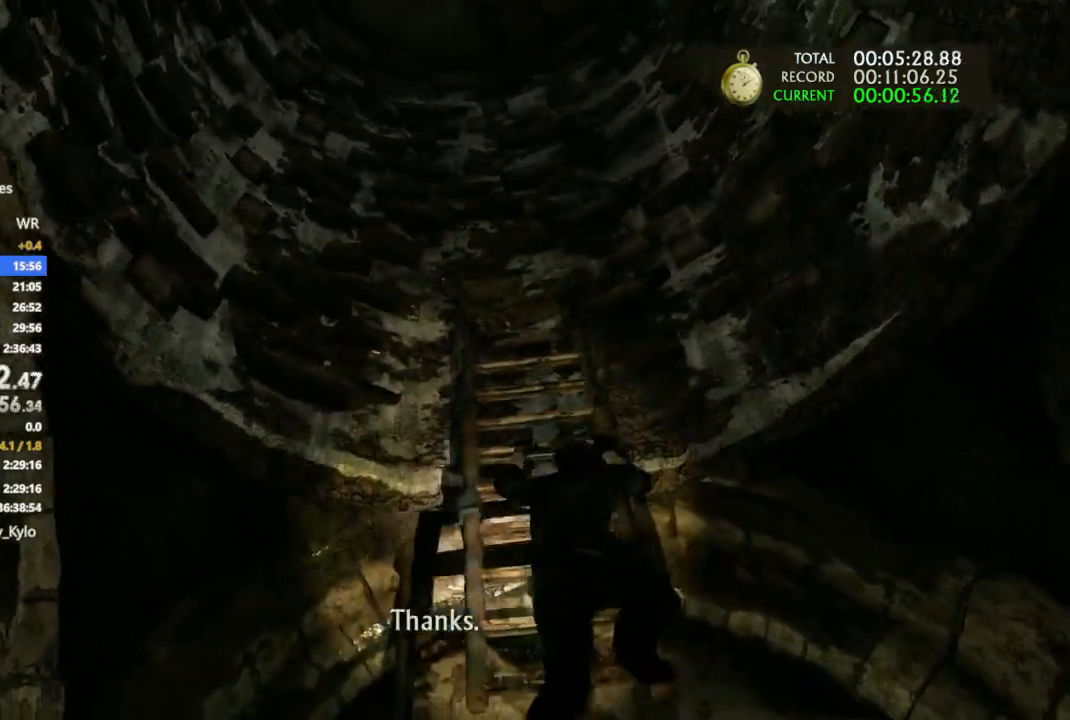
{"buttons": [], "left_stick": "up", "right_stick": "center", "events": [[33, "CROSS", "up"], [133, "CROSS", "down"], [233, "CROSS", "up"], [333, "CROSS", "down"], [433, "CROSS", "up"]]}
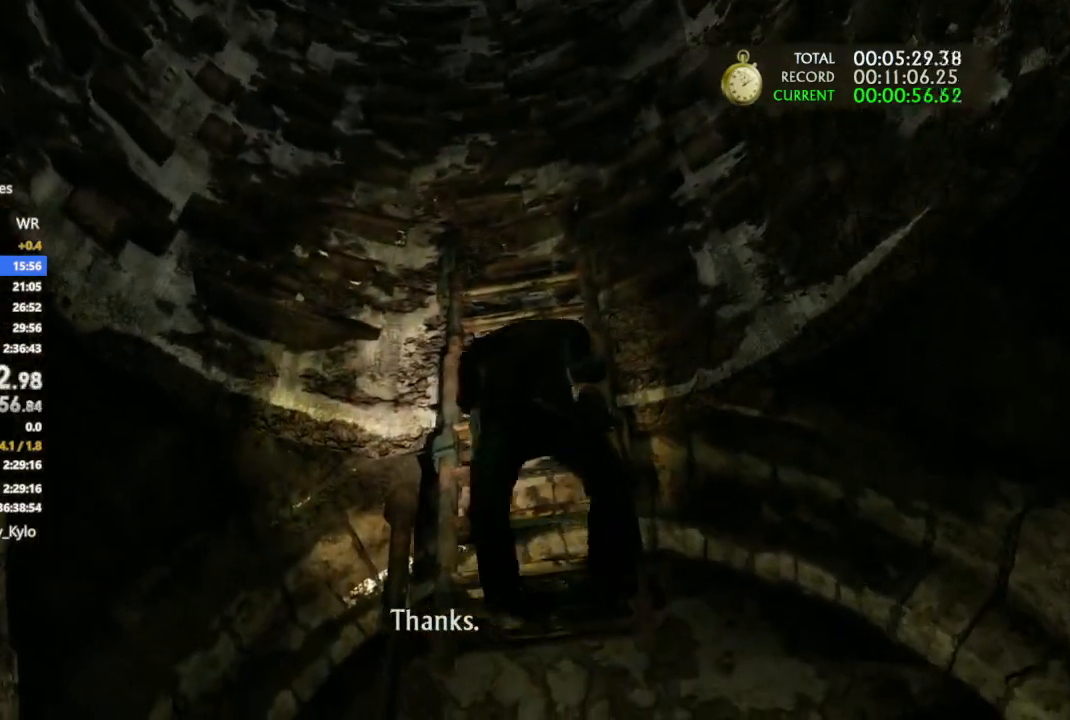
{"buttons": ["CROSS"], "left_stick": "up", "right_stick": "center", "events": [[33, "CROSS", "down"], [333, "CROSS", "up"], [433, "CROSS", "down"]]}
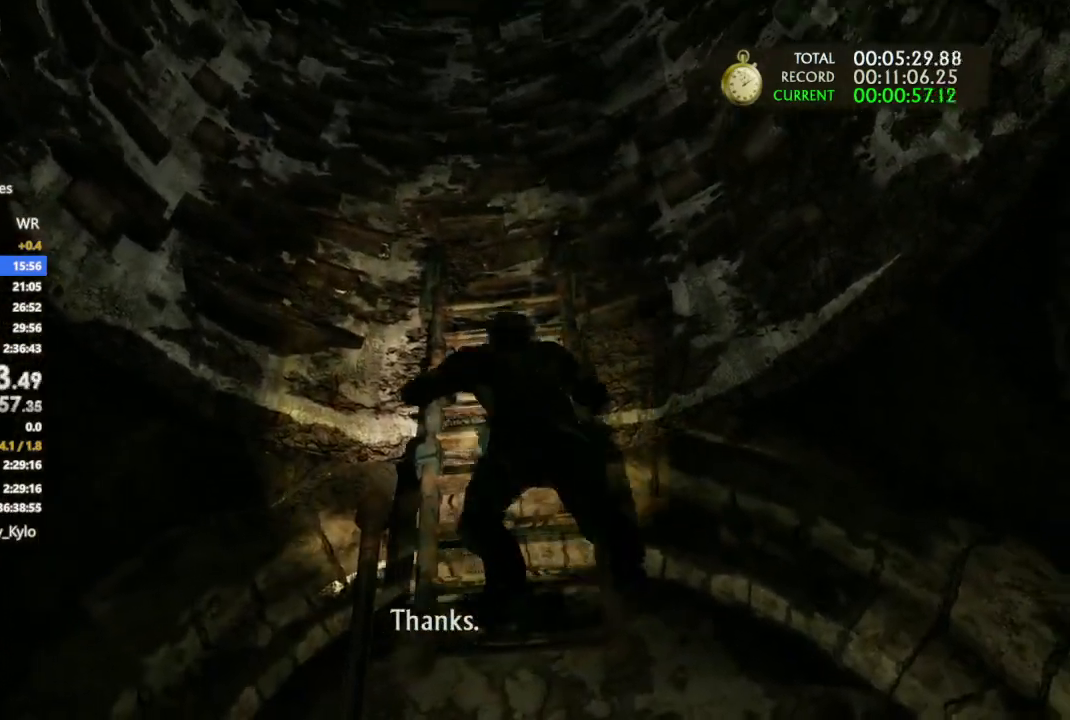
{"buttons": [], "left_stick": "up", "right_stick": "center", "events": [[33, "CROSS", "up"], [133, "CROSS", "down"], [467, "CROSS", "up"]]}
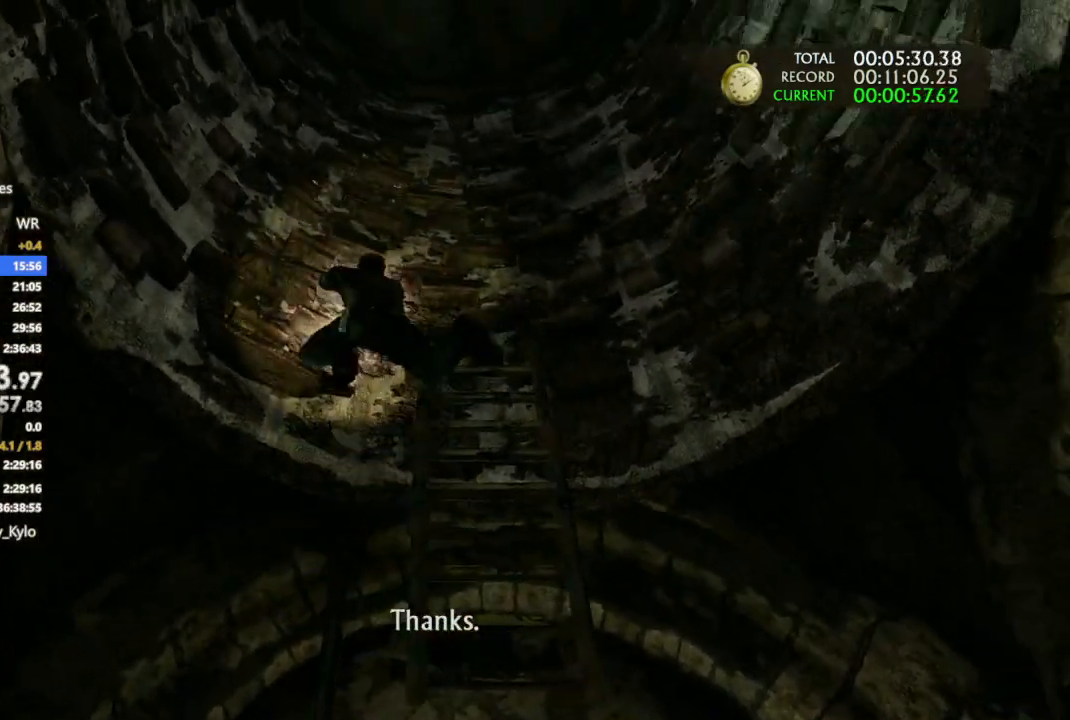
{"buttons": ["CROSS"], "left_stick": "up", "right_stick": "center", "events": [[33, "CROSS", "down"], [367, "CROSS", "up"], [433, "CROSS", "down"]]}
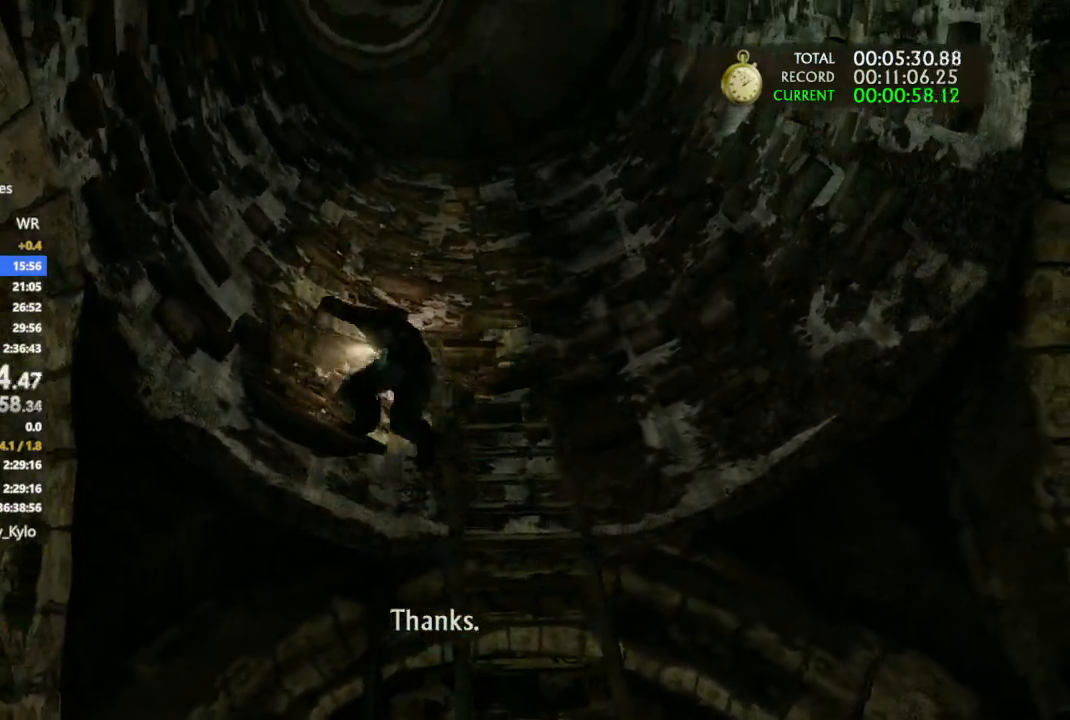
{"buttons": ["CROSS"], "left_stick": "up", "right_stick": "center", "events": [[100, "CROSS", "up"], [167, "CROSS", "down"], [333, "CROSS", "up"], [400, "CROSS", "down"]]}
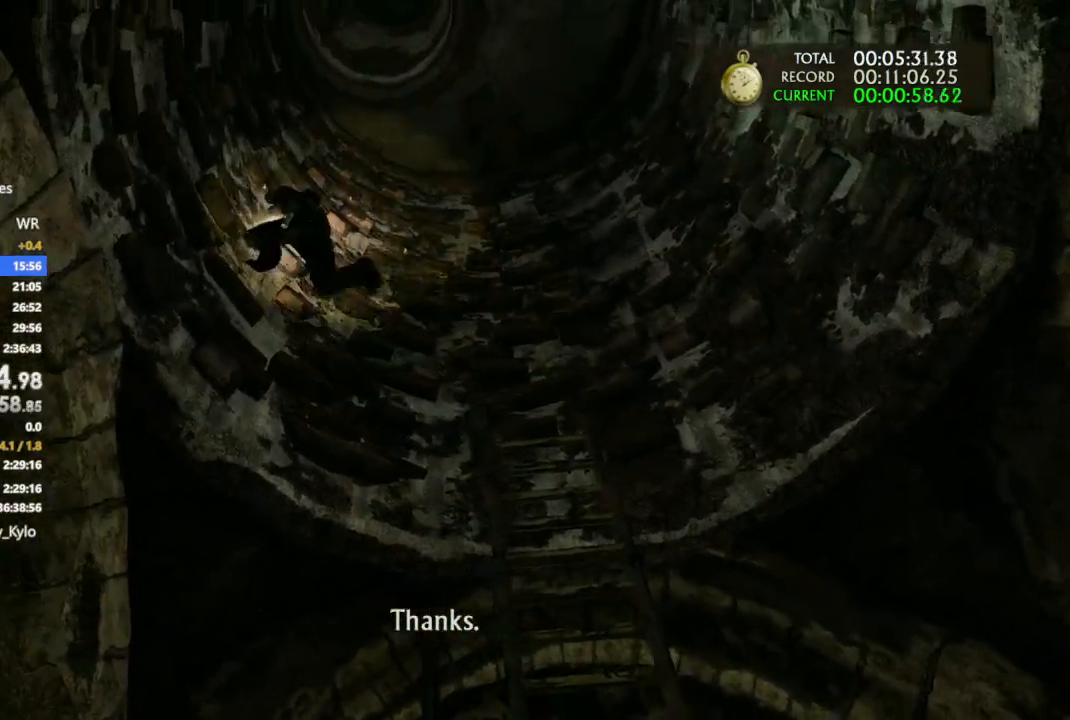
{"buttons": ["CROSS"], "left_stick": "up", "right_stick": "center", "events": [[433, "CROSS", "up"], [500, "CROSS", "down"]]}
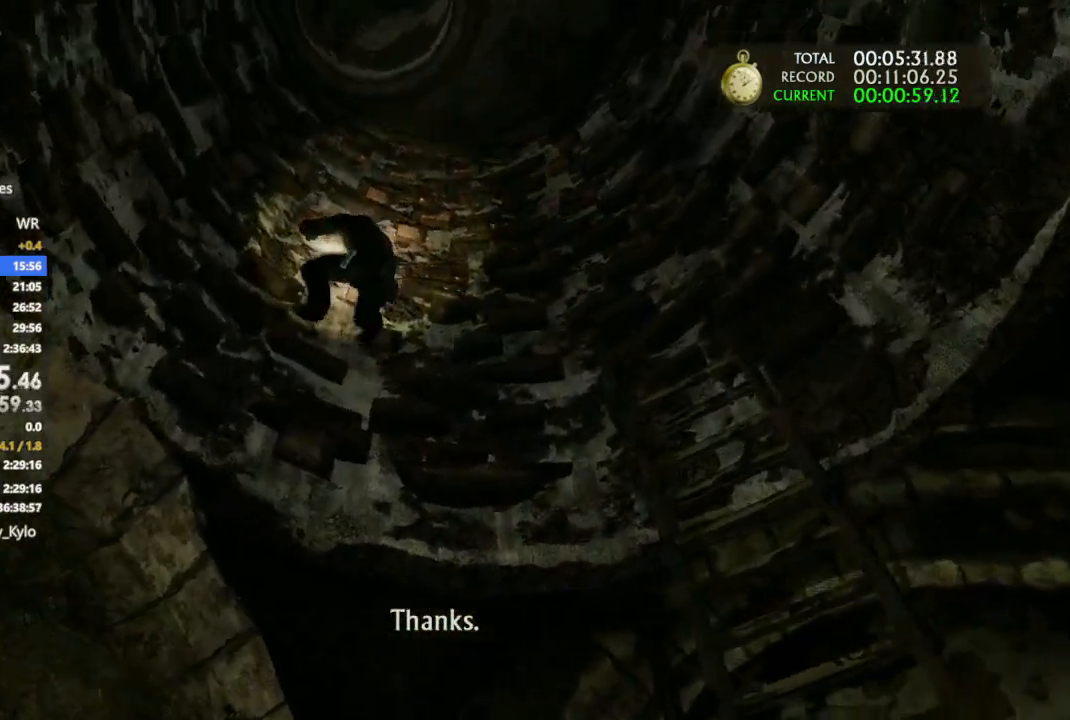
{"buttons": ["CROSS"], "left_stick": "up", "right_stick": "center", "events": [[133, "CROSS", "up"], [200, "CROSS", "down"], [333, "CROSS", "up"], [433, "CROSS", "down"]]}
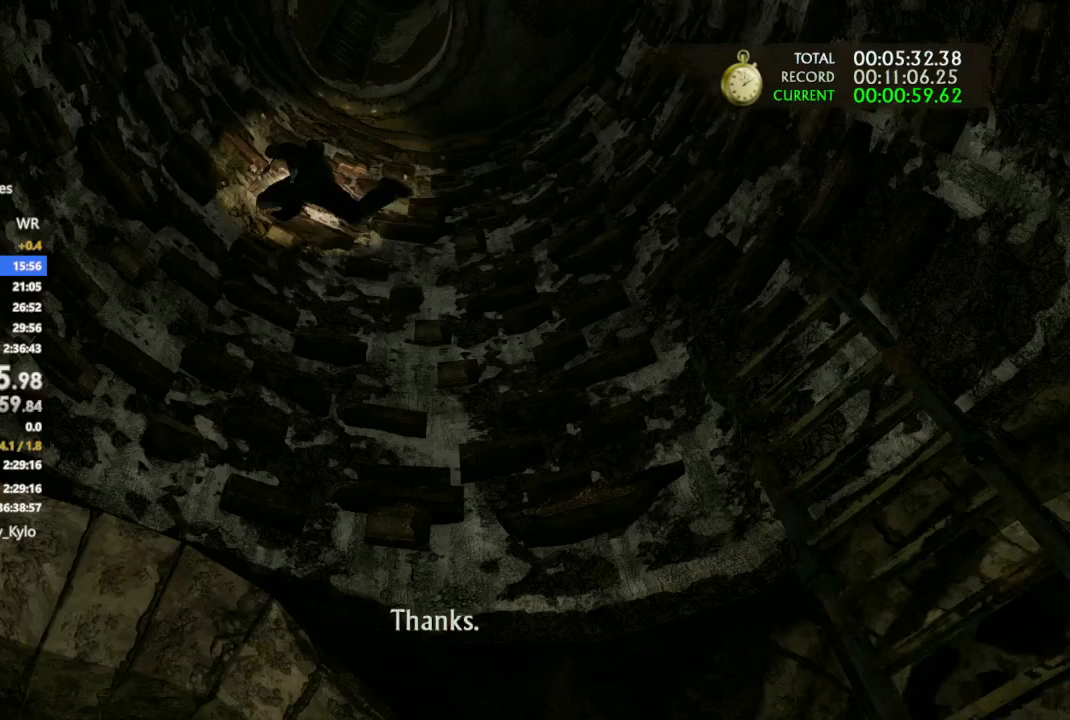
{"buttons": [], "left_stick": "up", "right_stick": "center", "events": [[33, "CROSS", "up"], [133, "CROSS", "down"], [233, "CROSS", "up"], [300, "CROSS", "down"], [467, "CROSS", "up"]]}
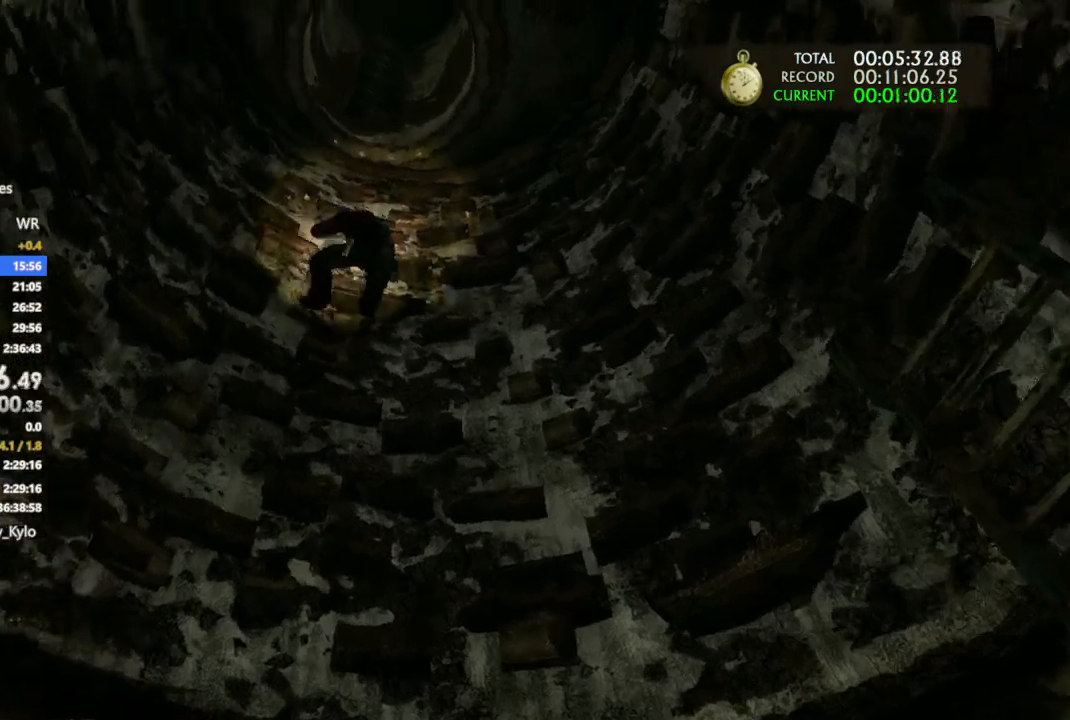
{"buttons": ["CROSS"], "left_stick": "up", "right_stick": "center", "events": [[33, "CROSS", "down"], [400, "CROSS", "up"], [467, "CROSS", "down"]]}
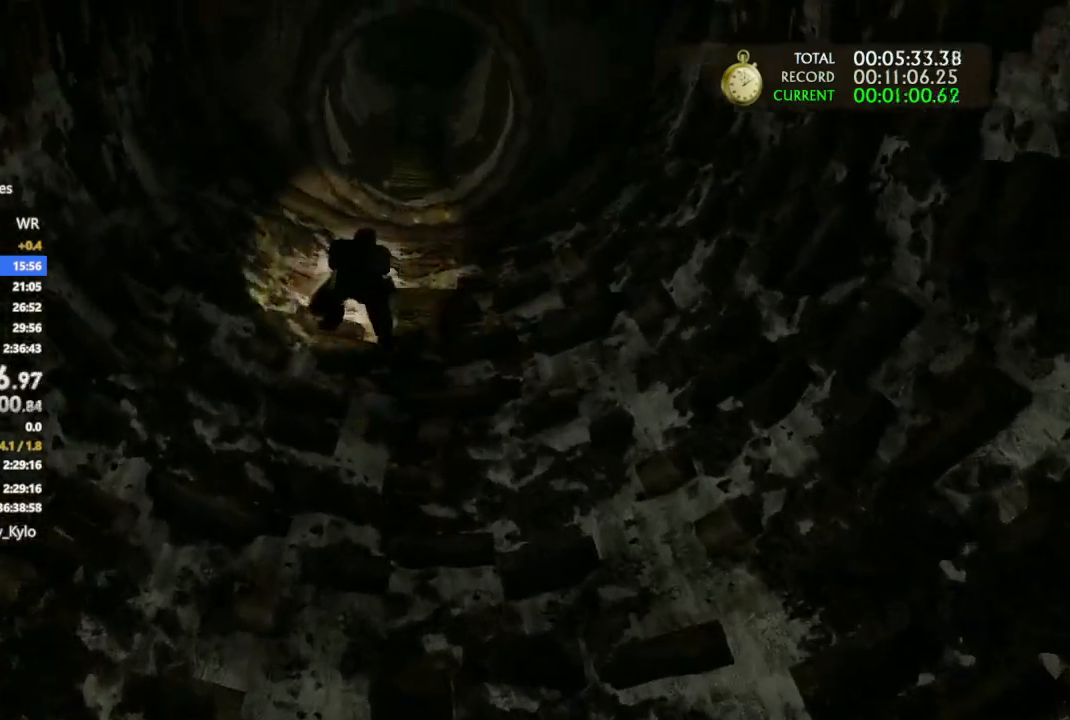
{"buttons": [], "left_stick": "up", "right_stick": "center", "events": [[300, "CROSS", "up"], [367, "CROSS", "down"], [500, "CROSS", "up"]]}
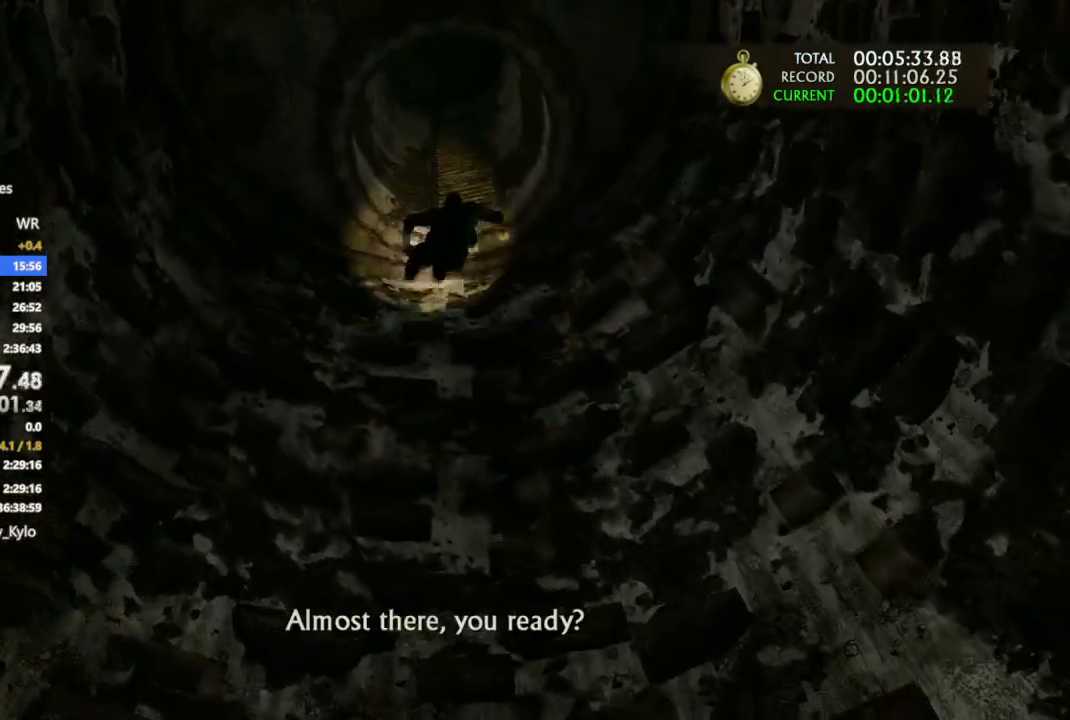
{"buttons": [], "left_stick": "center", "right_stick": "center", "events": [[67, "CROSS", "down"], [167, "CROSS", "up"], [167, "left_stick", "center"], [233, "CROSS", "down"], [333, "CROSS", "up"], [433, "CROSS", "down"], [500, "CROSS", "up"]]}
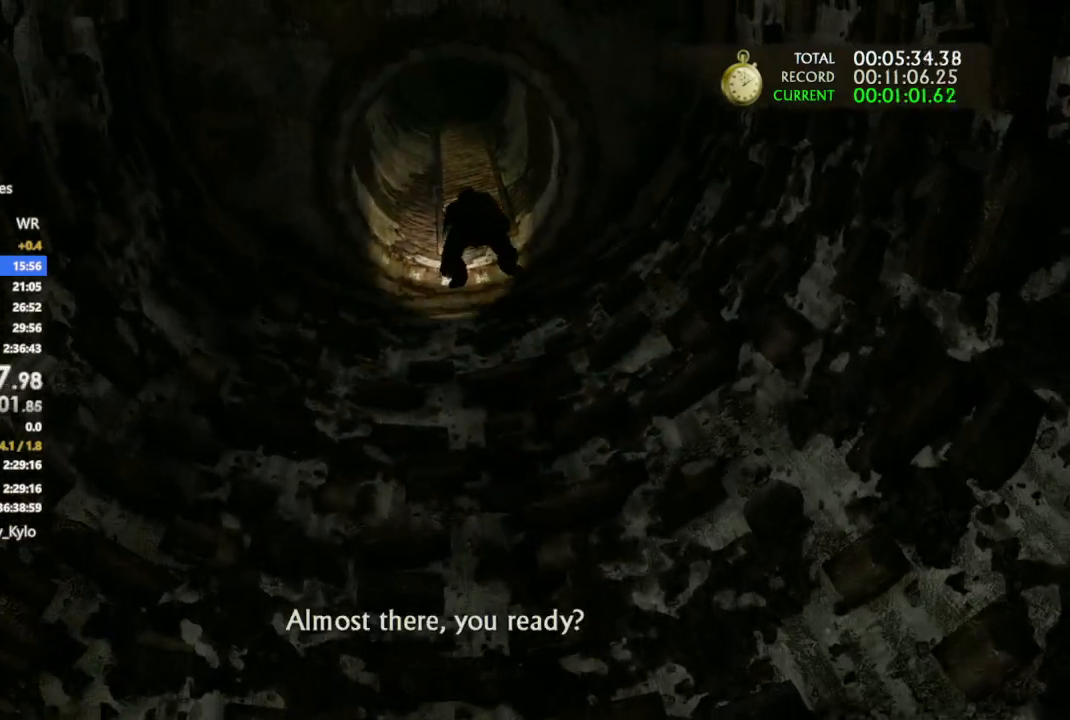
{"buttons": [], "left_stick": "center", "right_stick": "center", "events": [[67, "CROSS", "down"], [167, "CROSS", "up"], [233, "CROSS", "down"], [333, "CROSS", "up"], [400, "CROSS", "down"], [467, "CROSS", "up"]]}
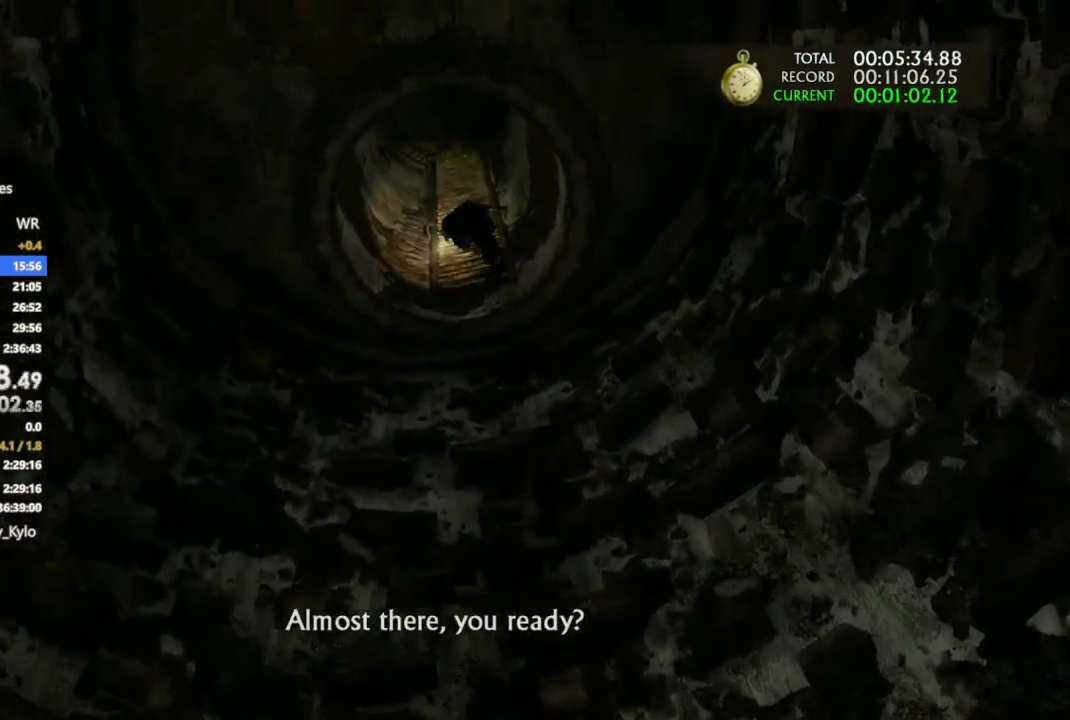
{"buttons": ["CROSS"], "left_stick": "center", "right_stick": "center", "events": [[33, "CROSS", "down"], [133, "CROSS", "up"], [200, "CROSS", "down"], [267, "CROSS", "up"], [333, "CROSS", "down"], [433, "CROSS", "up"], [500, "CROSS", "down"]]}
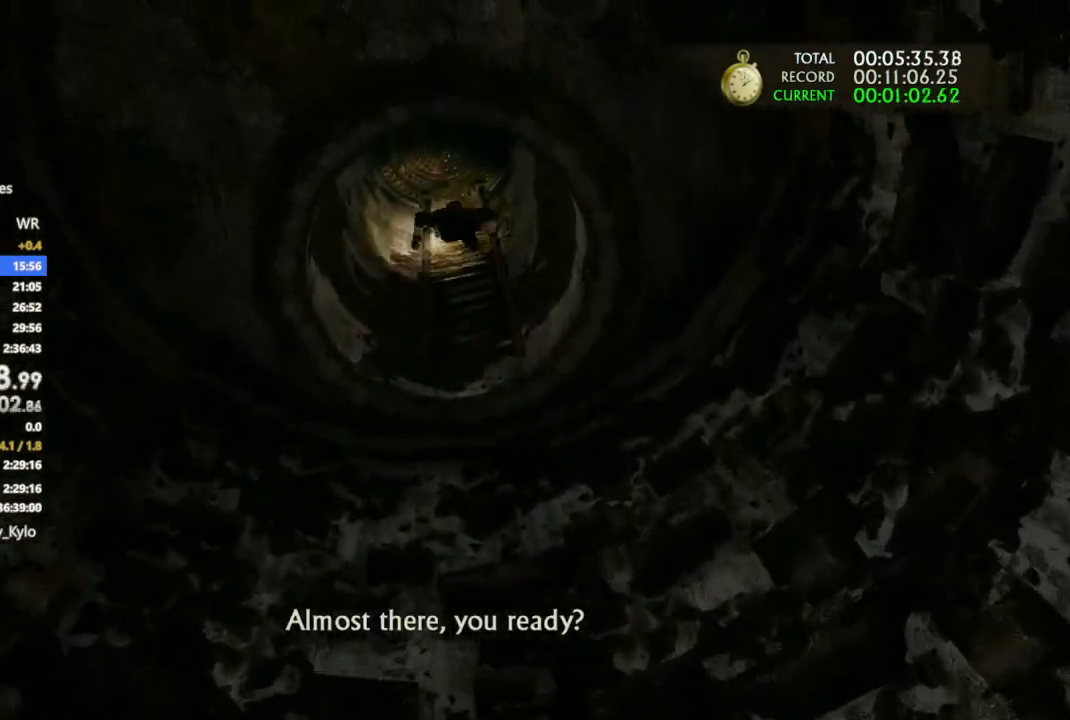
{"buttons": [], "left_stick": "center", "right_stick": "up", "events": [[67, "CROSS", "up"], [133, "CROSS", "down"], [200, "CROSS", "up"], [333, "right_stick", "up"], [400, "TRIANGLE", "down"], [500, "TRIANGLE", "up"]]}
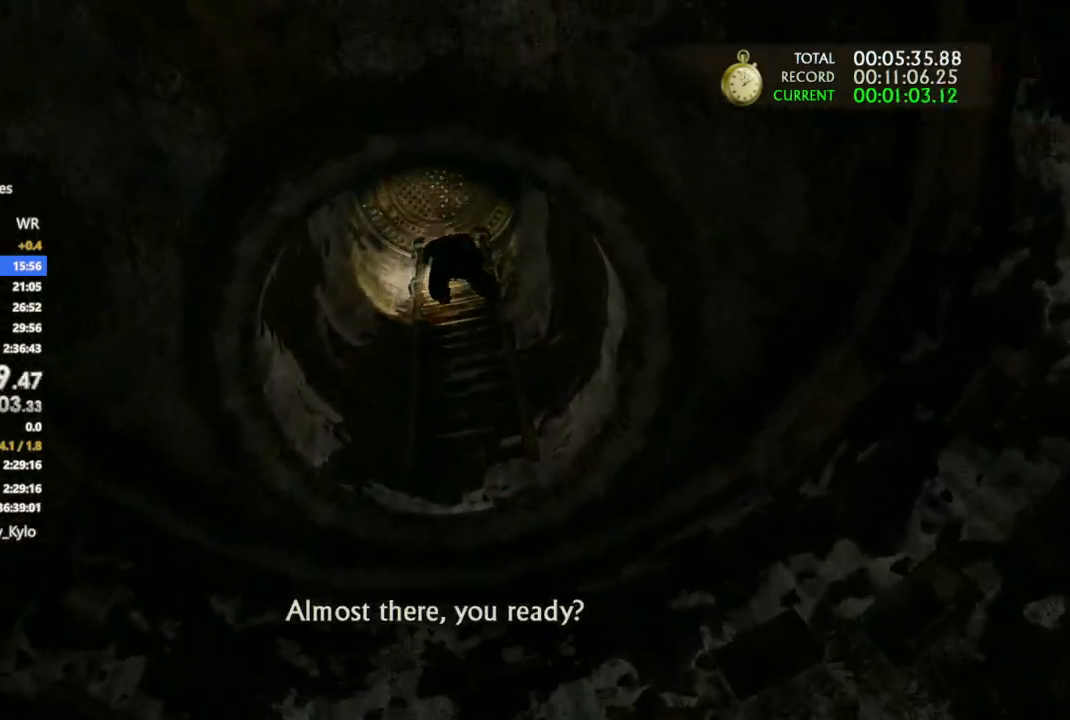
{"buttons": [], "left_stick": "center", "right_stick": "center", "events": [[33, "TRIANGLE", "down"], [167, "TRIANGLE", "up"], [200, "TRIANGLE", "down"], [300, "TRIANGLE", "up"], [367, "TRIANGLE", "down"], [467, "TRIANGLE", "up"], [500, "right_stick", "center"]]}
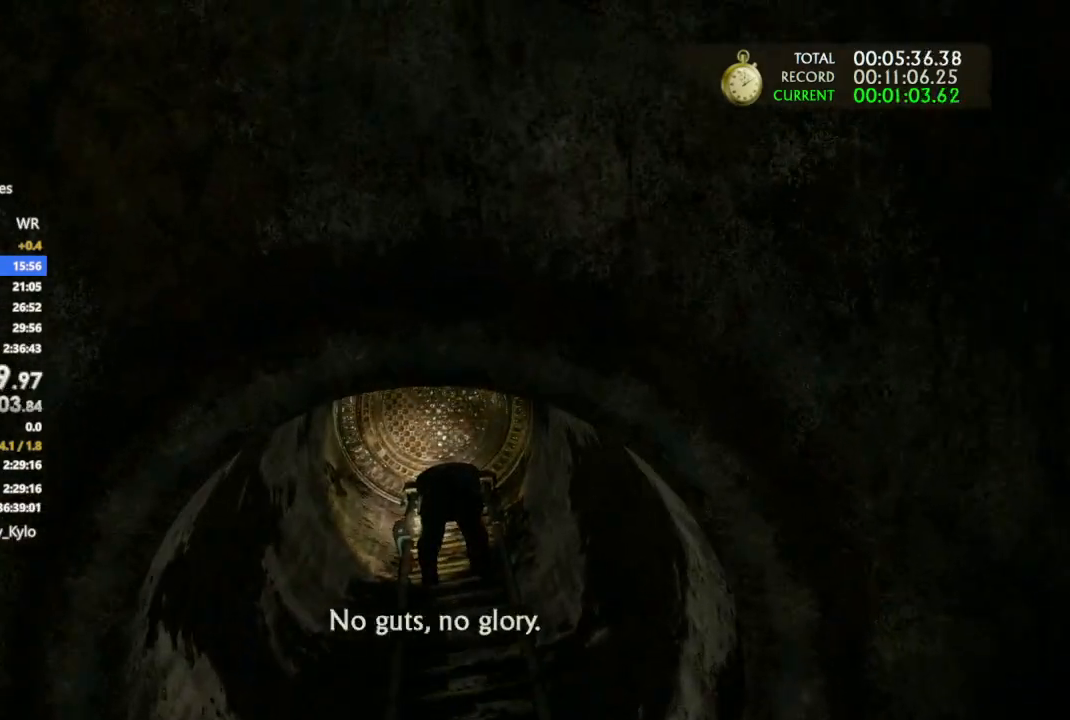
{"buttons": ["TRIANGLE"], "left_stick": "up", "right_stick": "center", "events": [[133, "left_stick", "up"], [200, "TRIANGLE", "down"], [300, "TRIANGLE", "up"], [333, "TRIANGLE", "down"], [467, "TRIANGLE", "up"], [500, "TRIANGLE", "down"]]}
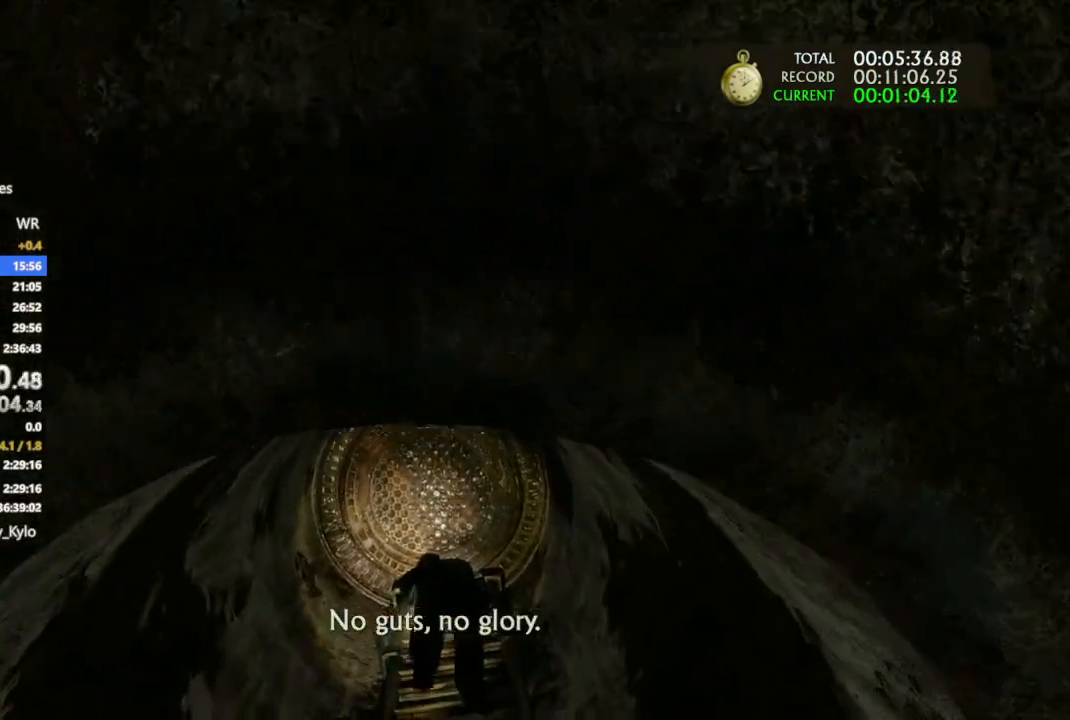
{"buttons": ["TRIANGLE"], "left_stick": "up", "right_stick": "center", "events": [[300, "TRIANGLE", "up"], [367, "TRIANGLE", "down"], [467, "TRIANGLE", "up"], [500, "TRIANGLE", "down"]]}
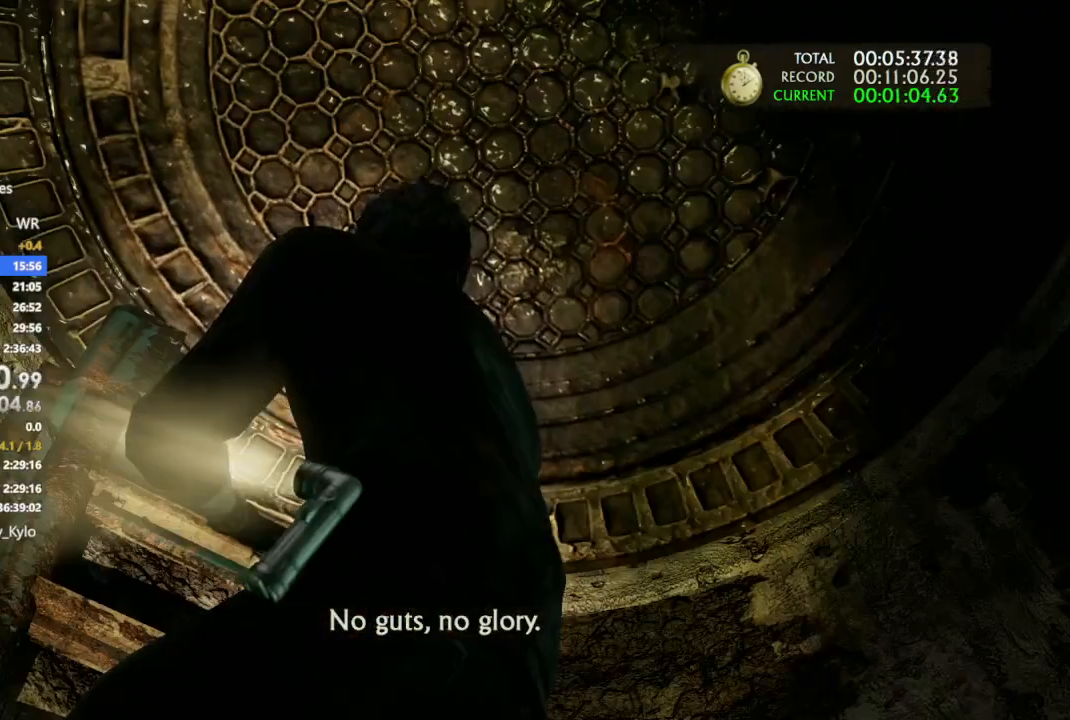
{"buttons": [], "left_stick": "center", "right_stick": "center", "events": [[333, "TRIANGLE", "up"], [333, "left_stick", "center"]]}
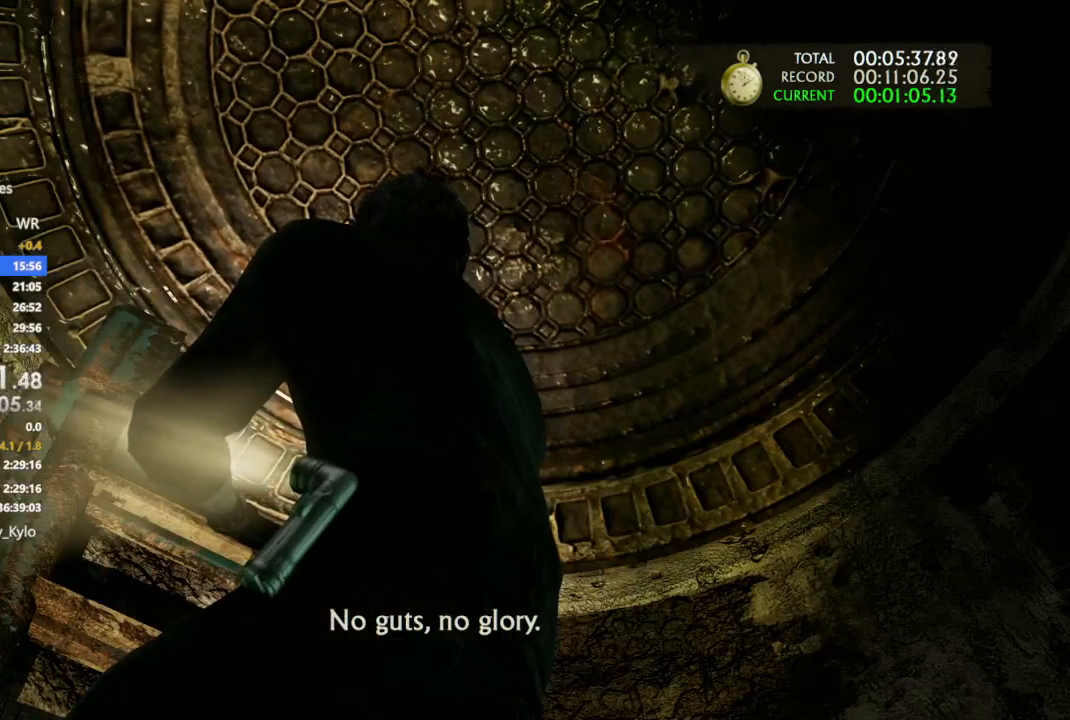
{"buttons": ["L3", "R3"], "left_stick": "center", "right_stick": "center", "events": [[233, "R3", "down"], [267, "L3", "down"], [367, "R3", "up"], [367, "right_stick", "down-left"], [433, "R3", "down"], [433, "right_stick", "center"]]}